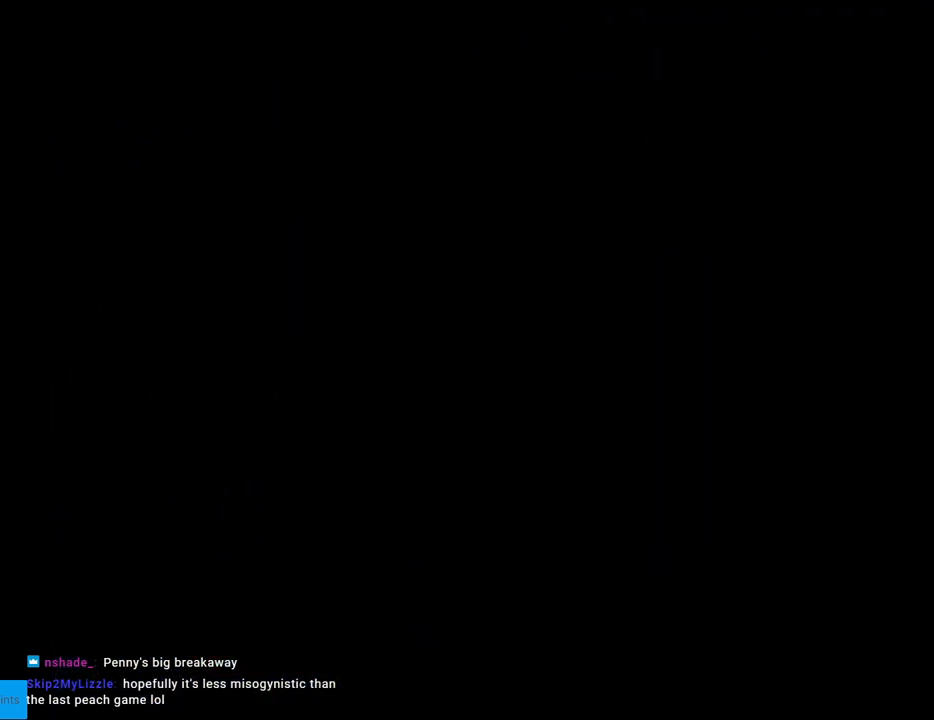
Gameplay with a controller (Nintendo layout); each line is a JSON object with the inputs held at the frame after it. "events" lists button and stick changes between this image and that frame as [ms after this image, input, new state], when the widget could be followed in between. Not read: L3 R3.
{"buttons": ["X", "DPAD_RIGHT"], "events": [[17, "A", "down"], [17, "DPAD_RIGHT", "up"], [17, "L1", "down"], [17, "X", "up"], [33, "A", "up"], [33, "DPAD_RIGHT", "down"], [33, "L1", "up"], [33, "X", "down"]]}
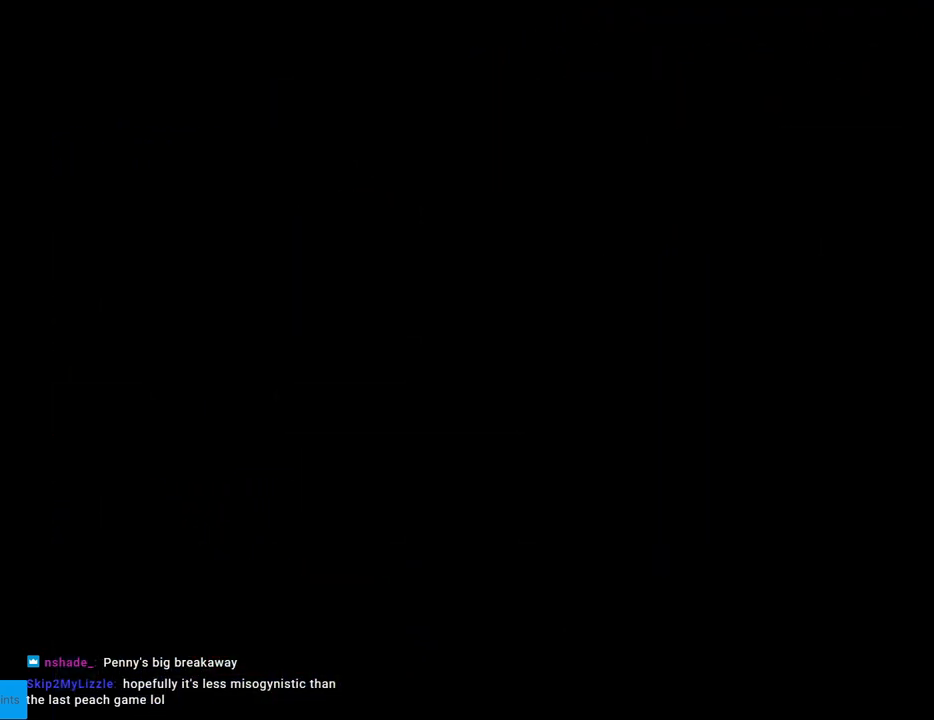
{"buttons": ["X", "DPAD_RIGHT"], "events": []}
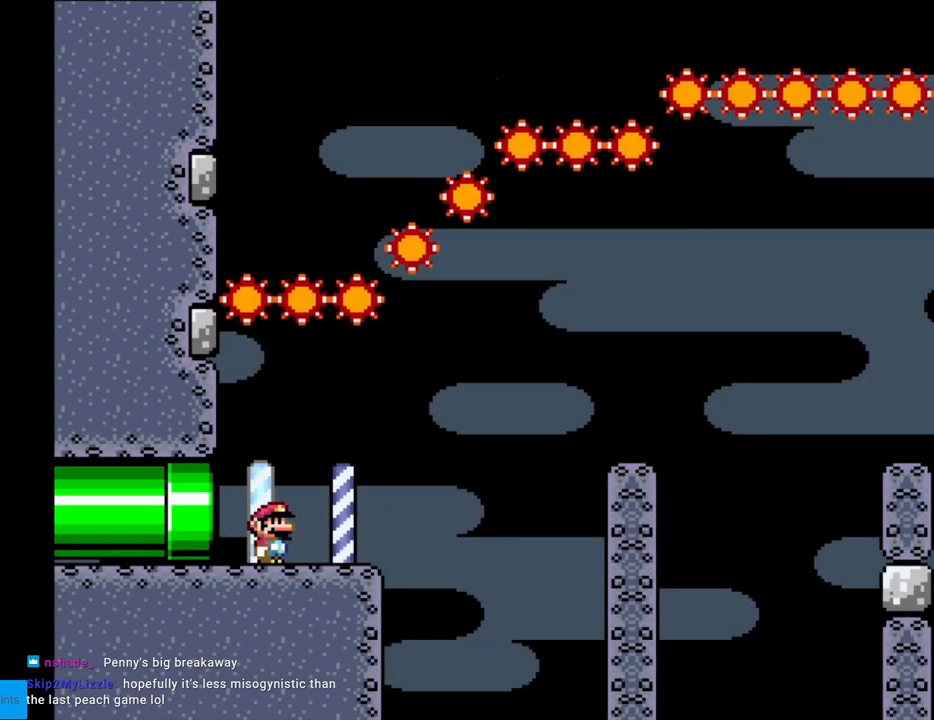
{"buttons": ["A", "X", "DPAD_RIGHT"], "events": [[300, "A", "down"]]}
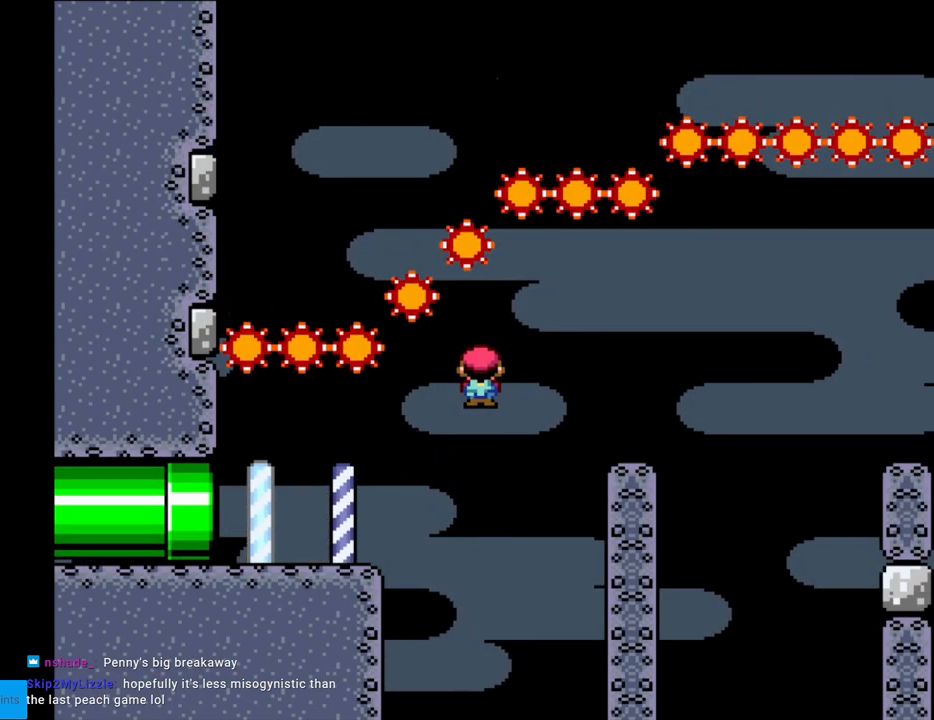
{"buttons": ["X", "DPAD_RIGHT"], "events": [[17, "A", "up"], [333, "A", "down"], [467, "A", "up"]]}
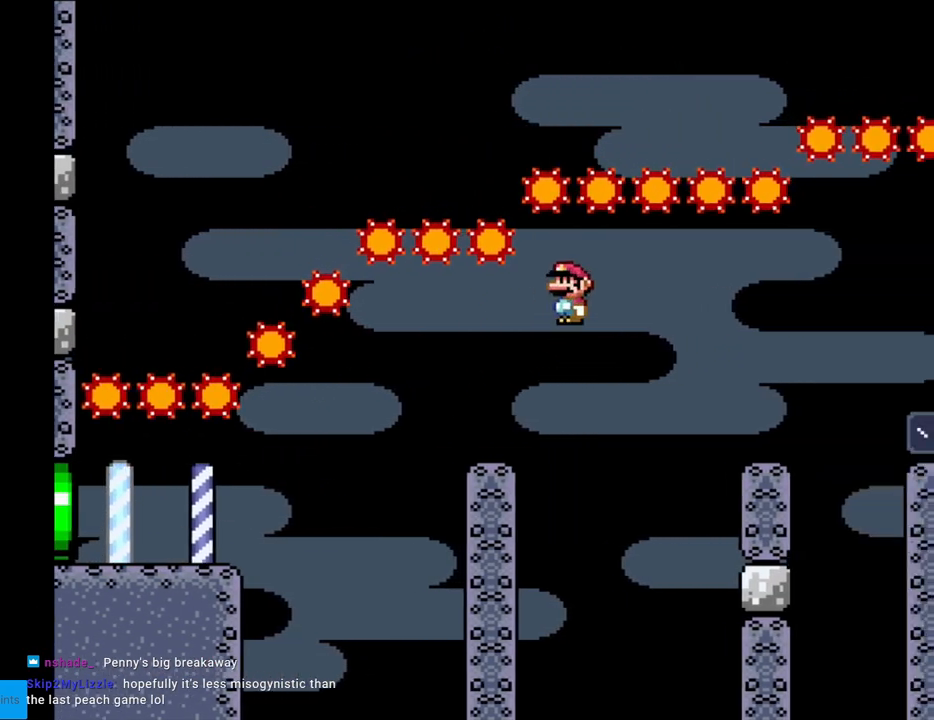
{"buttons": ["A", "X", "DPAD_RIGHT"], "events": [[450, "A", "down"]]}
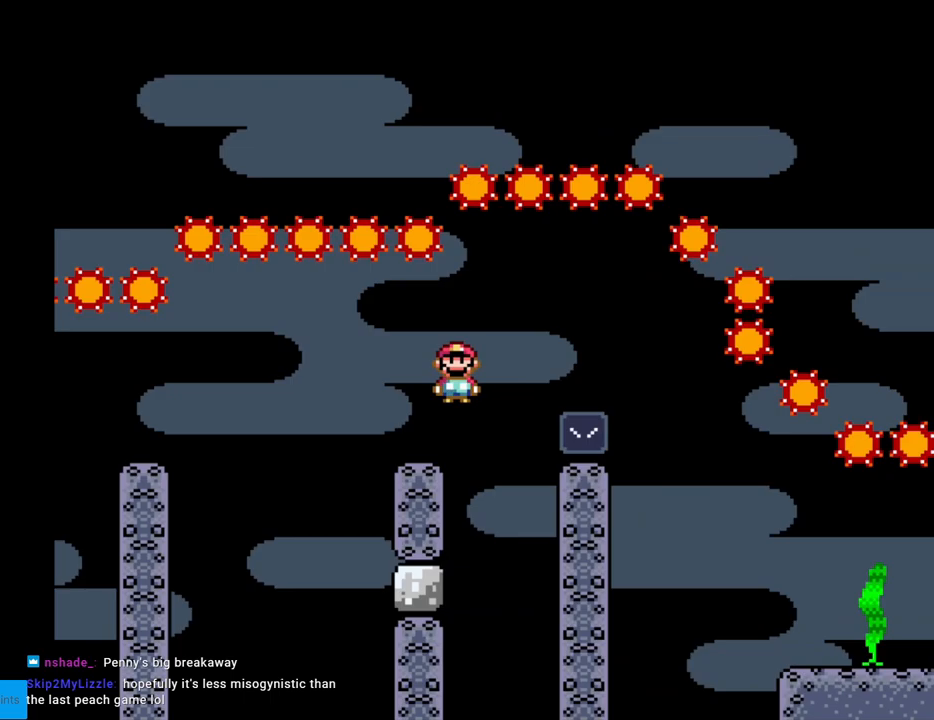
{"buttons": ["X", "DPAD_RIGHT"], "events": [[50, "A", "up"]]}
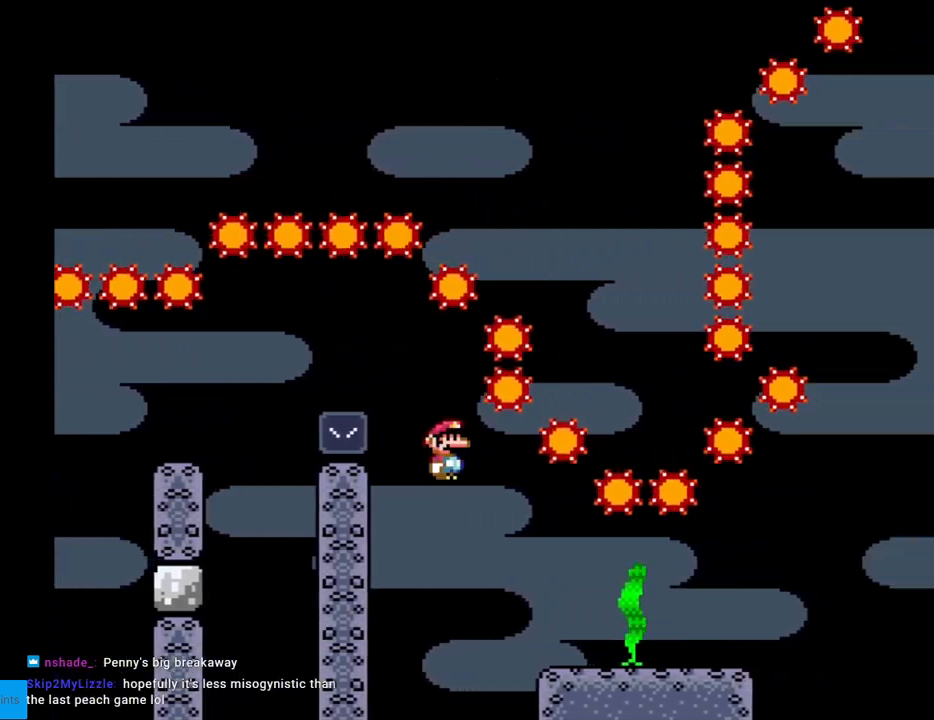
{"buttons": ["X", "DPAD_RIGHT"], "events": []}
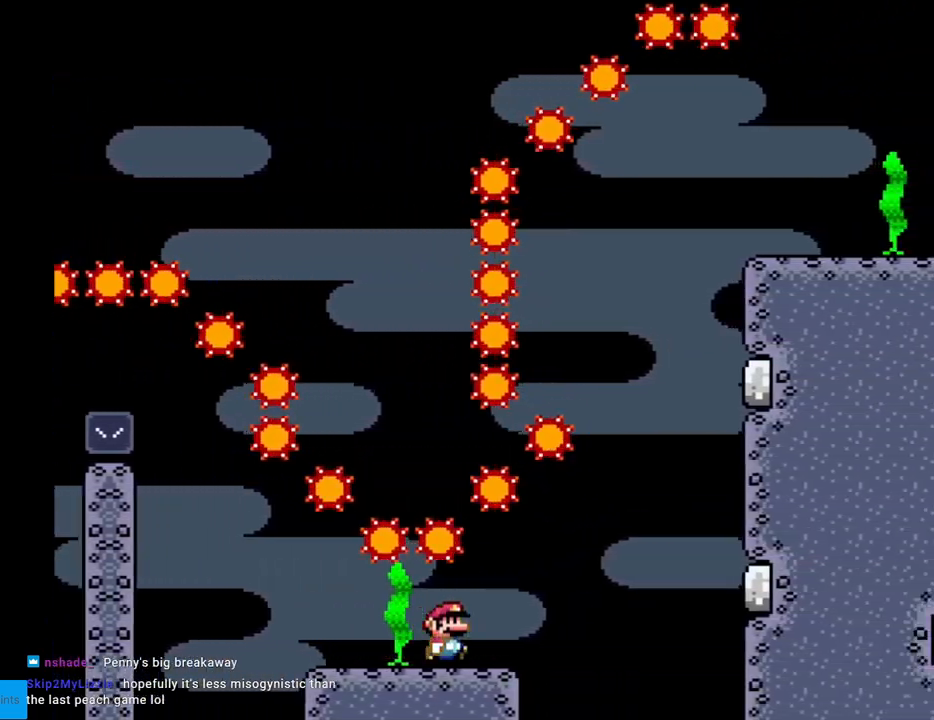
{"buttons": ["A", "X", "DPAD_LEFT"], "events": [[150, "A", "down"], [300, "DPAD_RIGHT", "up"], [317, "DPAD_LEFT", "down"]]}
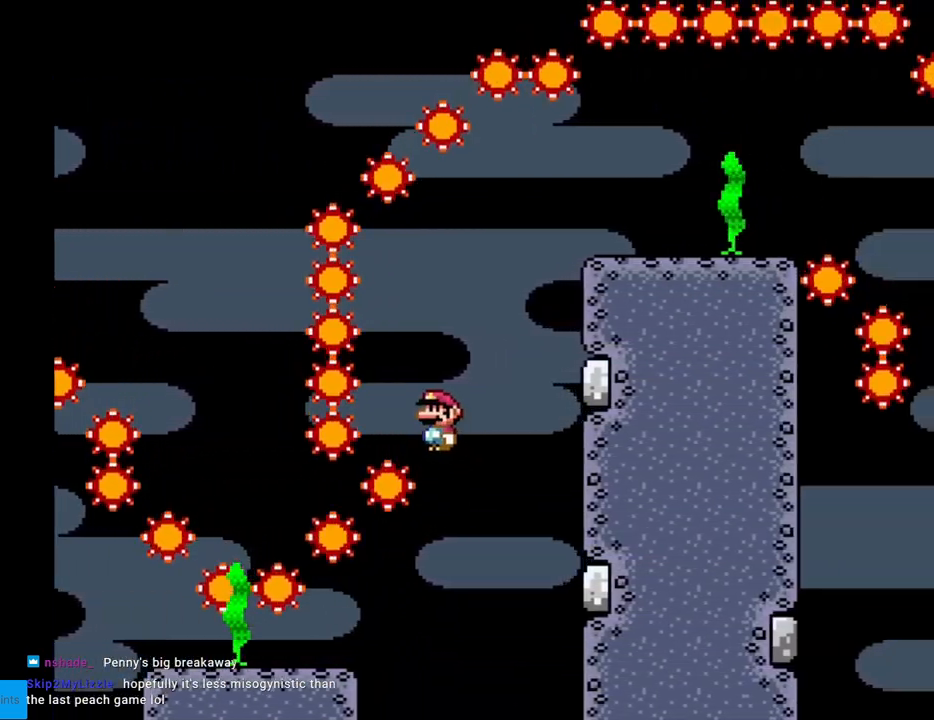
{"buttons": ["A", "X", "DPAD_RIGHT"], "events": [[133, "DPAD_LEFT", "up"], [167, "DPAD_RIGHT", "down"]]}
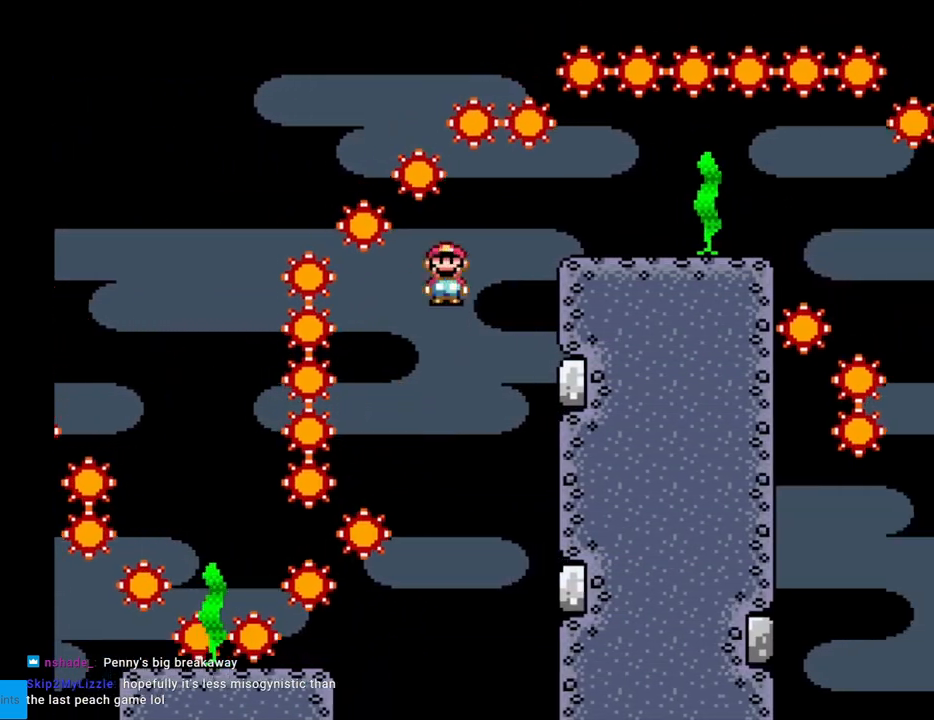
{"buttons": ["A", "X", "DPAD_RIGHT"], "events": [[100, "A", "up"], [167, "A", "down"]]}
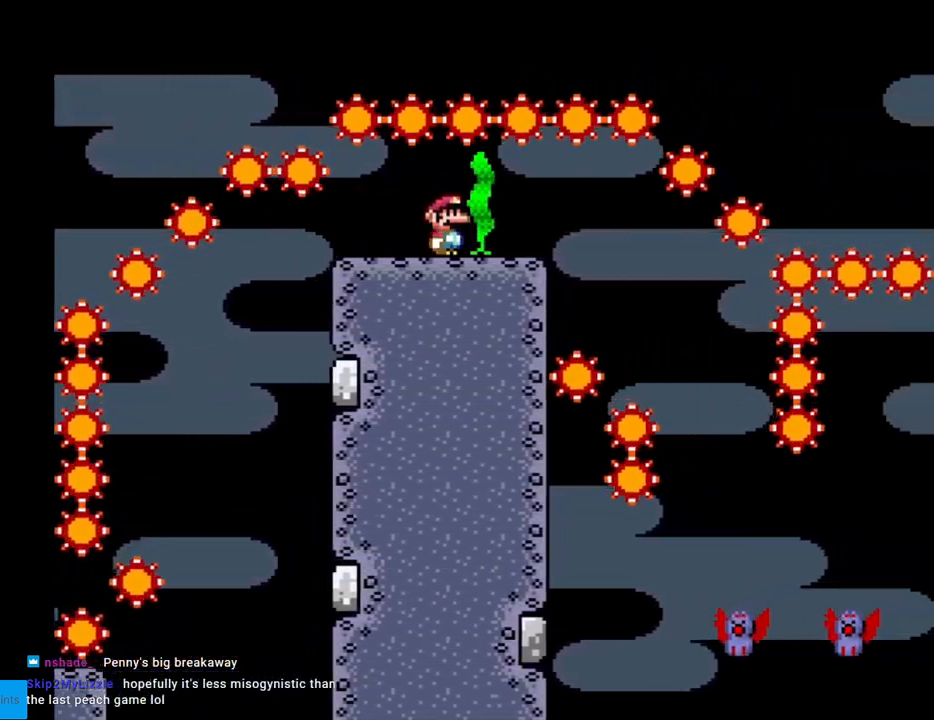
{"buttons": ["X", "DPAD_RIGHT"], "events": [[100, "A", "up"]]}
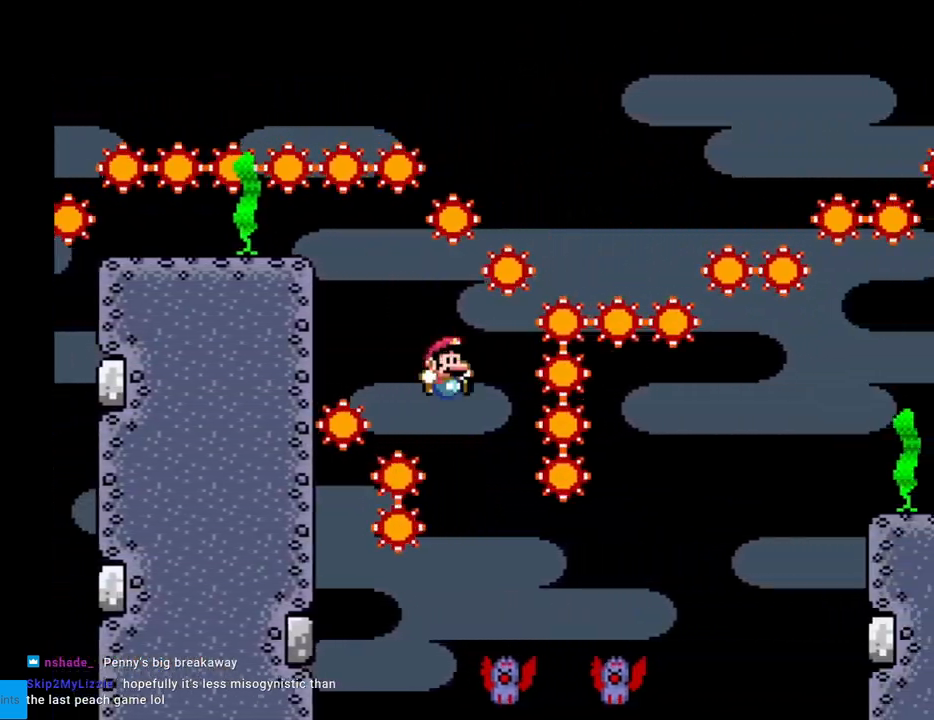
{"buttons": ["X"], "events": [[17, "DPAD_RIGHT", "up"], [33, "DPAD_LEFT", "down"], [133, "DPAD_LEFT", "up"], [183, "DPAD_RIGHT", "down"], [433, "DPAD_RIGHT", "up"]]}
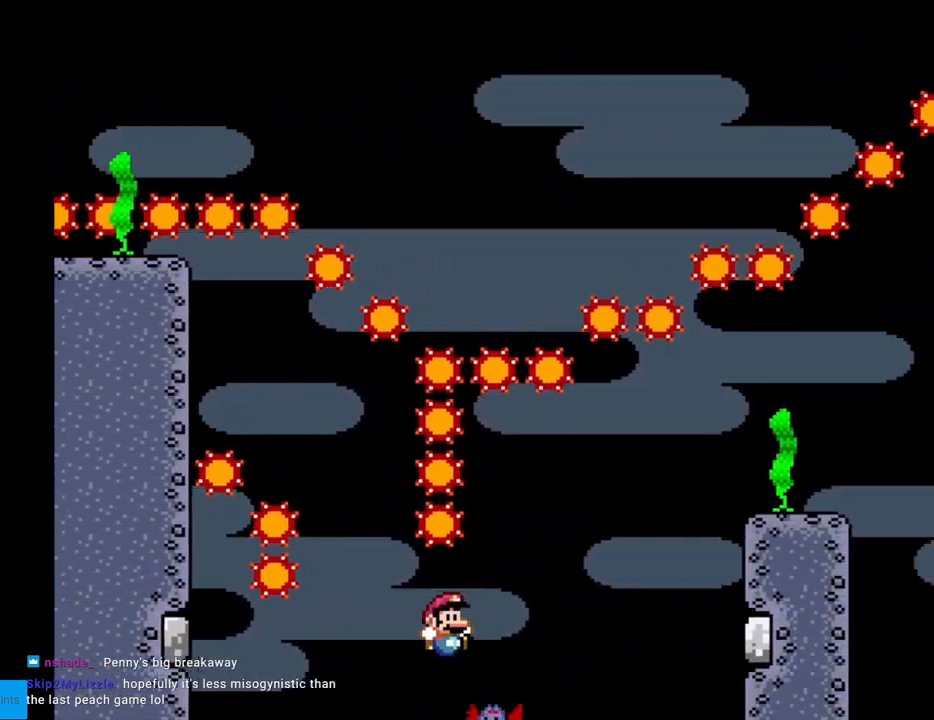
{"buttons": ["A", "X", "DPAD_RIGHT"], "events": [[133, "A", "down"], [133, "DPAD_RIGHT", "down"]]}
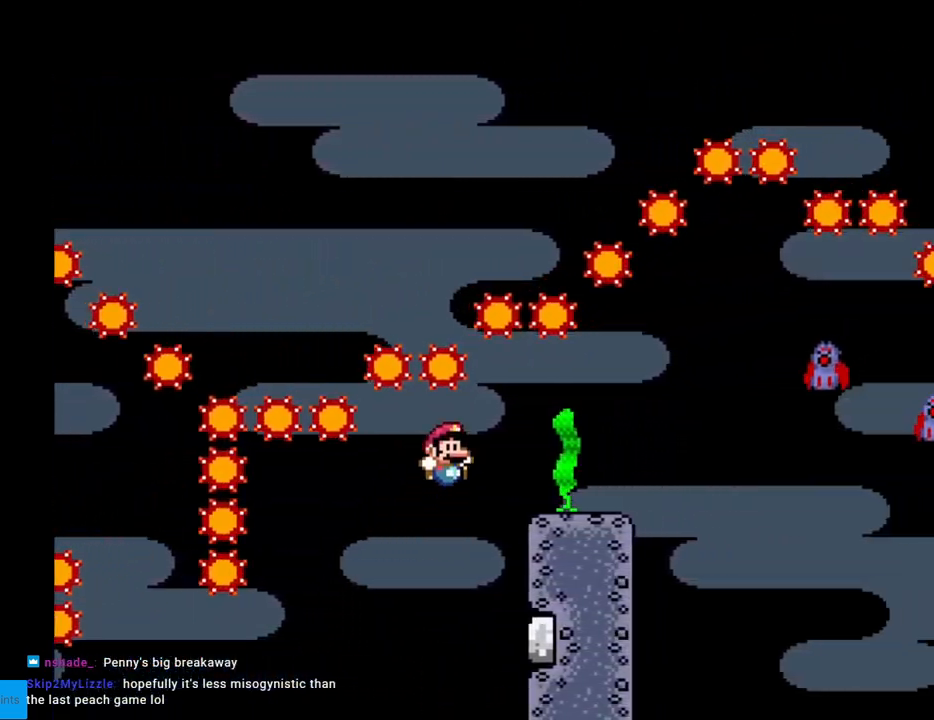
{"buttons": ["X", "DPAD_RIGHT"], "events": [[17, "A", "up"], [350, "A", "down"], [467, "A", "up"]]}
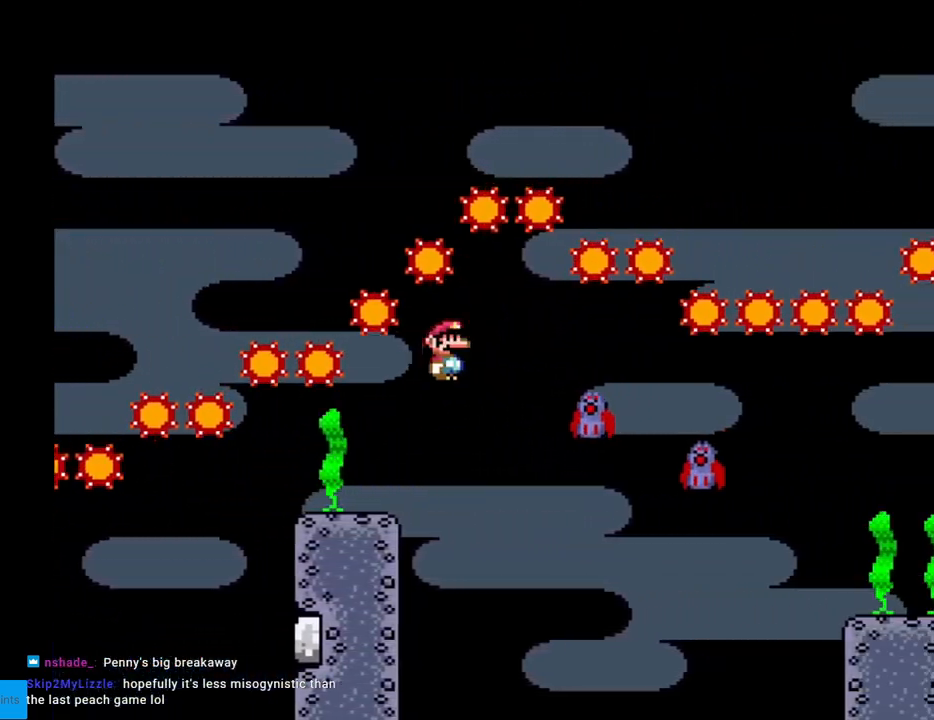
{"buttons": ["A", "X", "DPAD_RIGHT"], "events": [[467, "A", "down"]]}
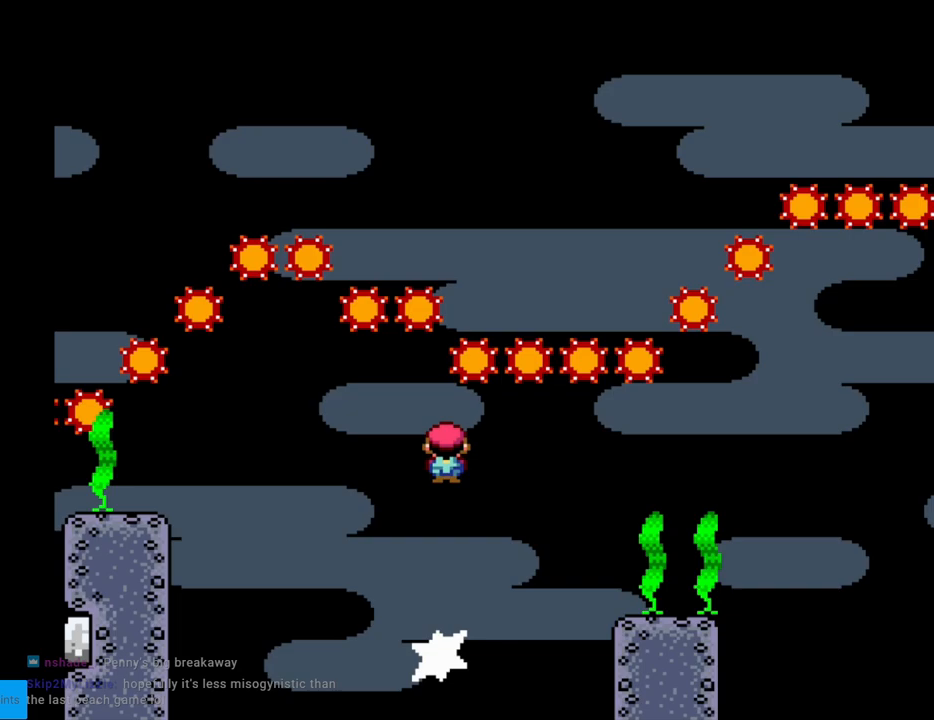
{"buttons": ["X", "DPAD_RIGHT"], "events": [[450, "A", "up"]]}
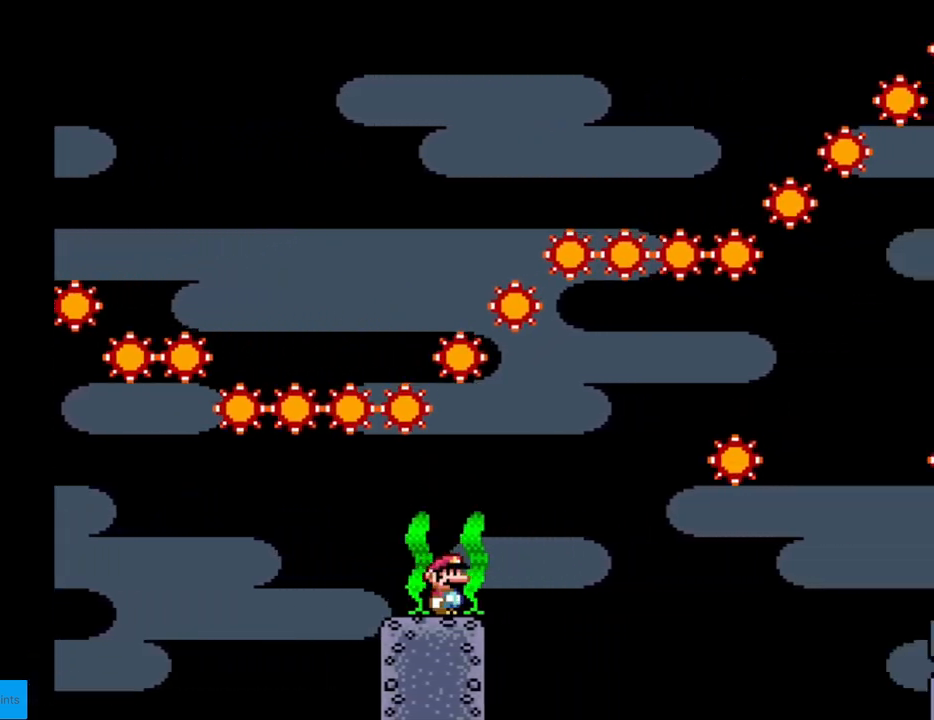
{"buttons": ["X", "DPAD_RIGHT"], "events": [[83, "A", "down"], [400, "A", "up"]]}
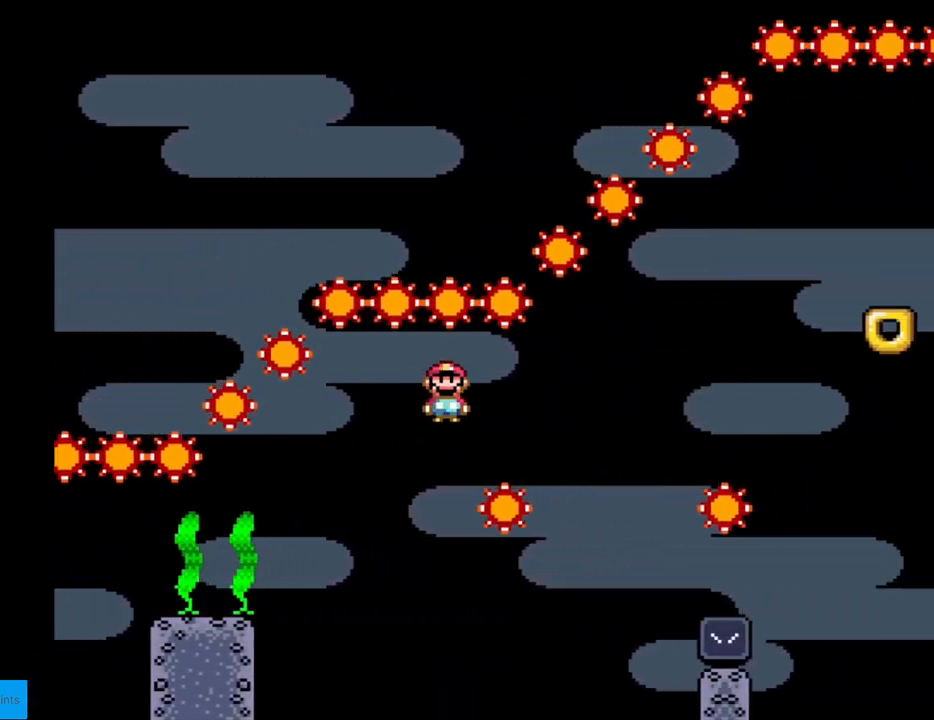
{"buttons": ["A", "X", "DPAD_RIGHT"], "events": [[300, "A", "down"]]}
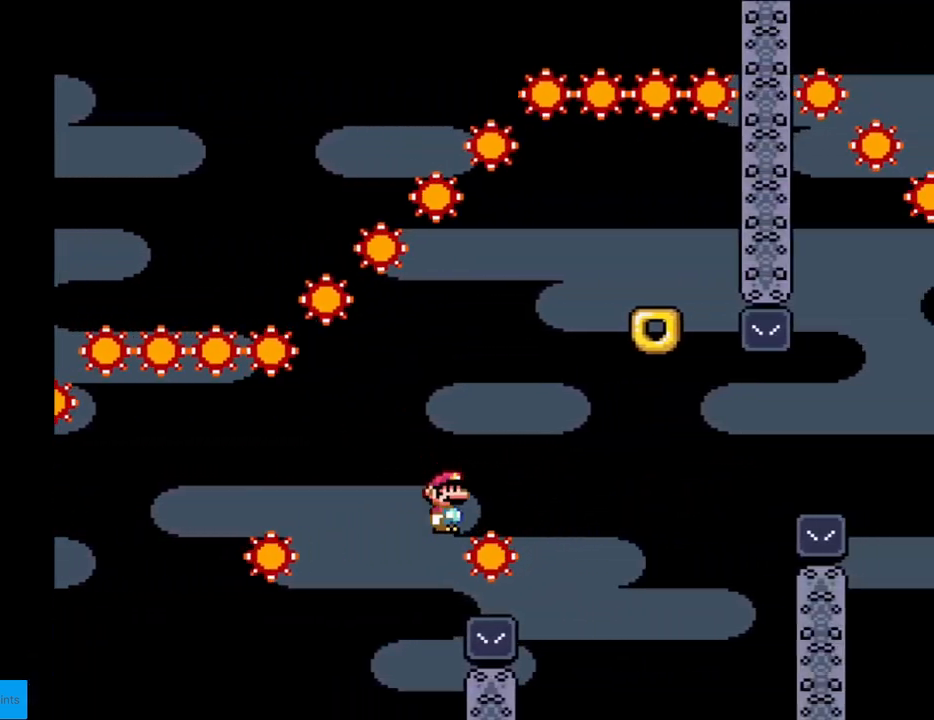
{"buttons": ["X", "DPAD_LEFT"], "events": [[367, "A", "up"], [367, "DPAD_RIGHT", "up"], [417, "DPAD_LEFT", "down"]]}
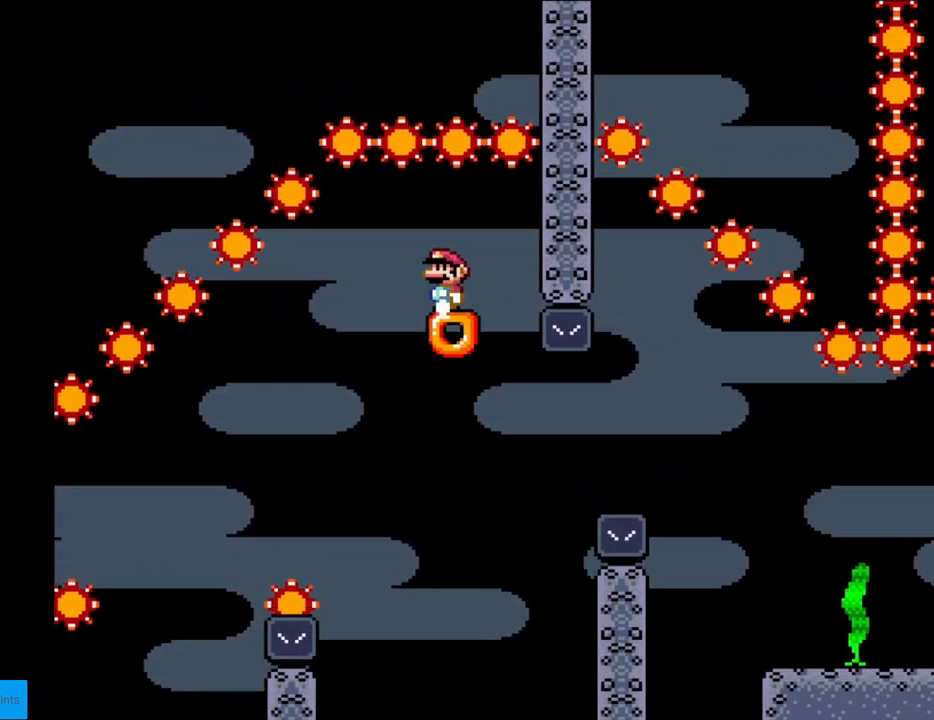
{"buttons": ["X"], "events": [[17, "DPAD_LEFT", "up"]]}
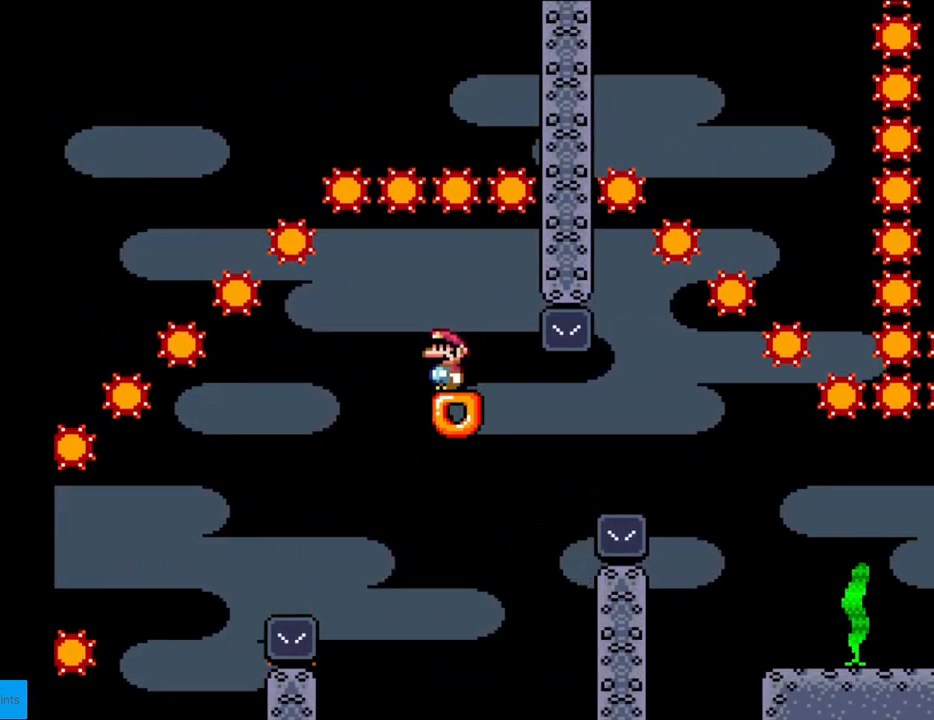
{"buttons": ["A", "X", "DPAD_RIGHT"], "events": [[67, "DPAD_RIGHT", "down"], [317, "A", "down"], [400, "A", "up"], [500, "A", "down"]]}
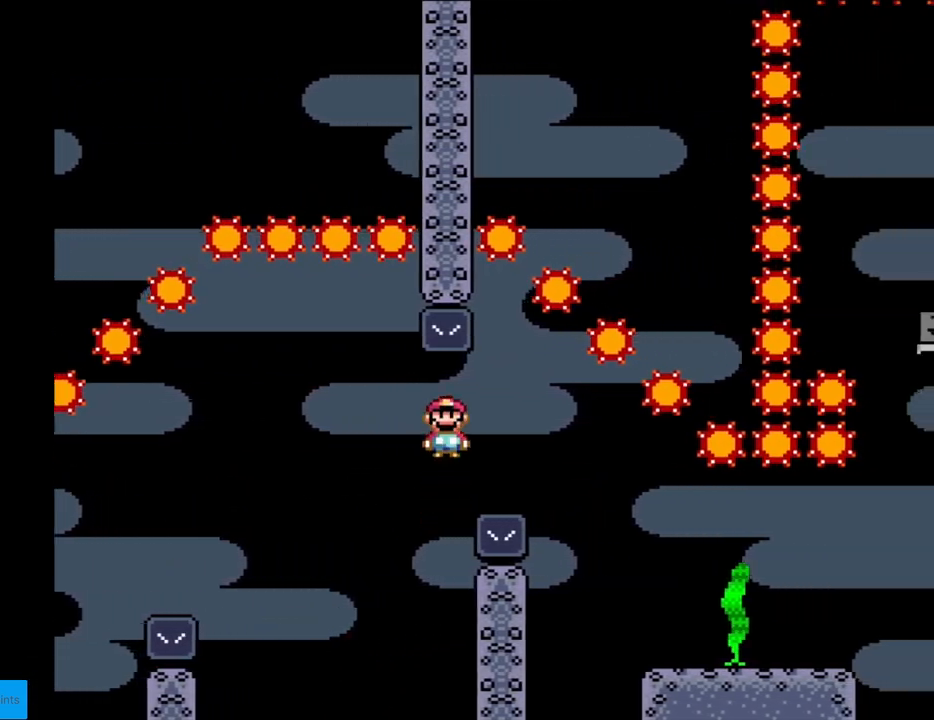
{"buttons": ["X", "DPAD_RIGHT"], "events": [[217, "A", "up"]]}
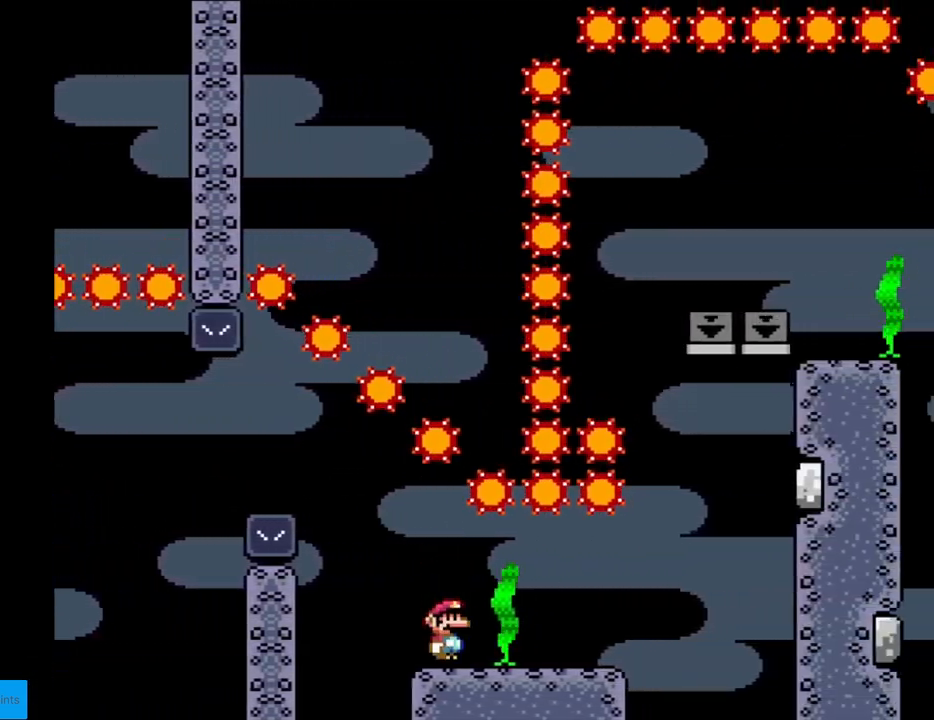
{"buttons": ["A", "X", "DPAD_LEFT"], "events": [[400, "A", "down"], [450, "DPAD_RIGHT", "up"], [467, "DPAD_UP", "down"], [483, "DPAD_LEFT", "down"], [483, "DPAD_UP", "up"]]}
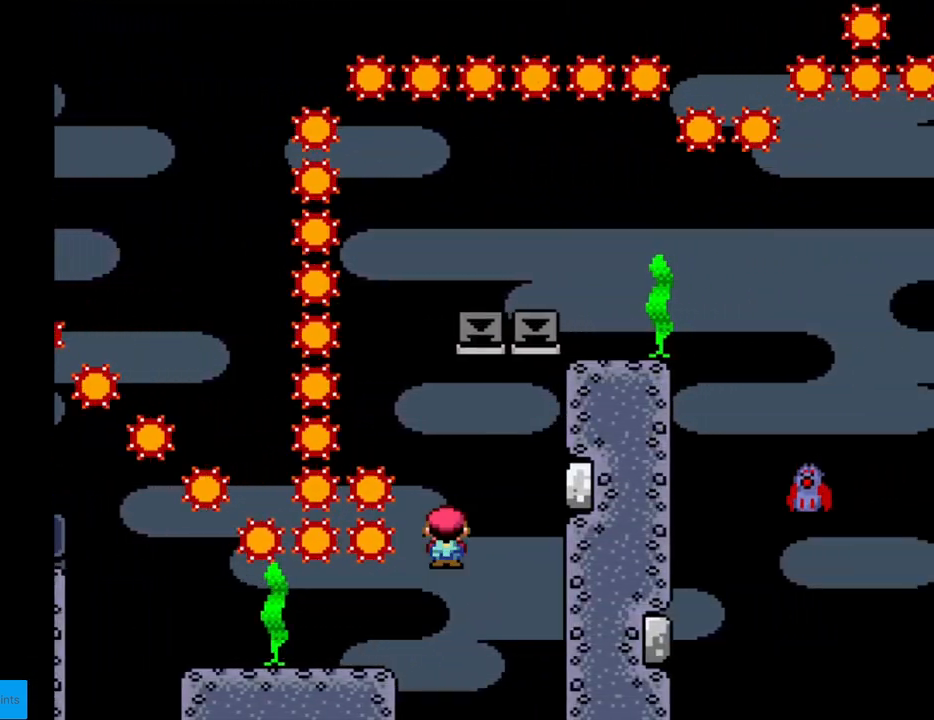
{"buttons": ["A", "X", "DPAD_RIGHT"], "events": [[233, "A", "up"], [367, "A", "down"], [367, "DPAD_LEFT", "up"], [400, "DPAD_RIGHT", "down"]]}
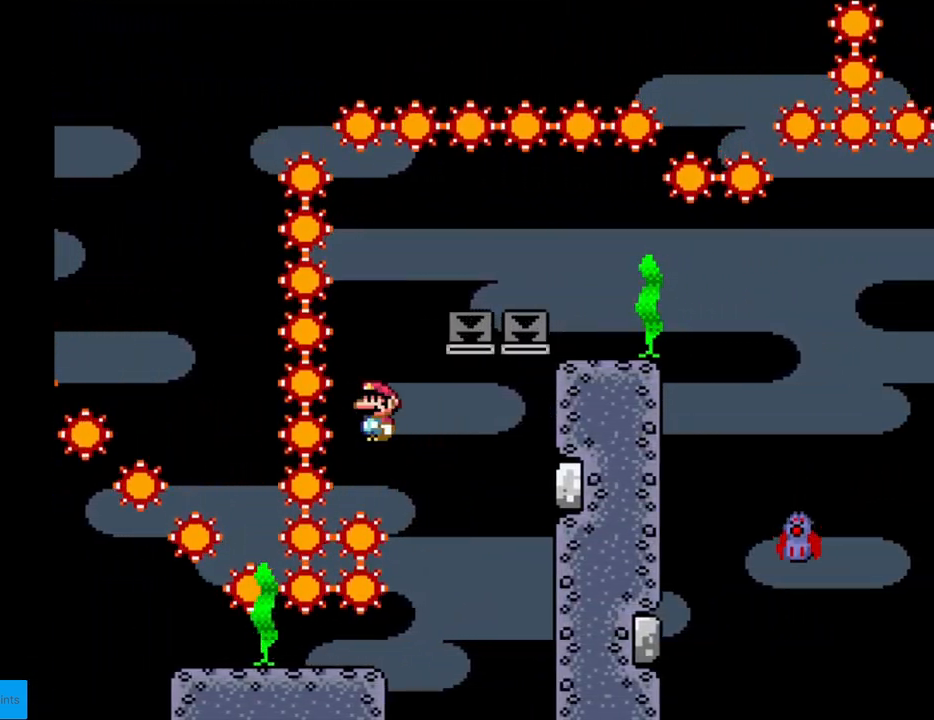
{"buttons": ["A", "X", "DPAD_RIGHT"], "events": [[250, "A", "up"], [333, "A", "down"]]}
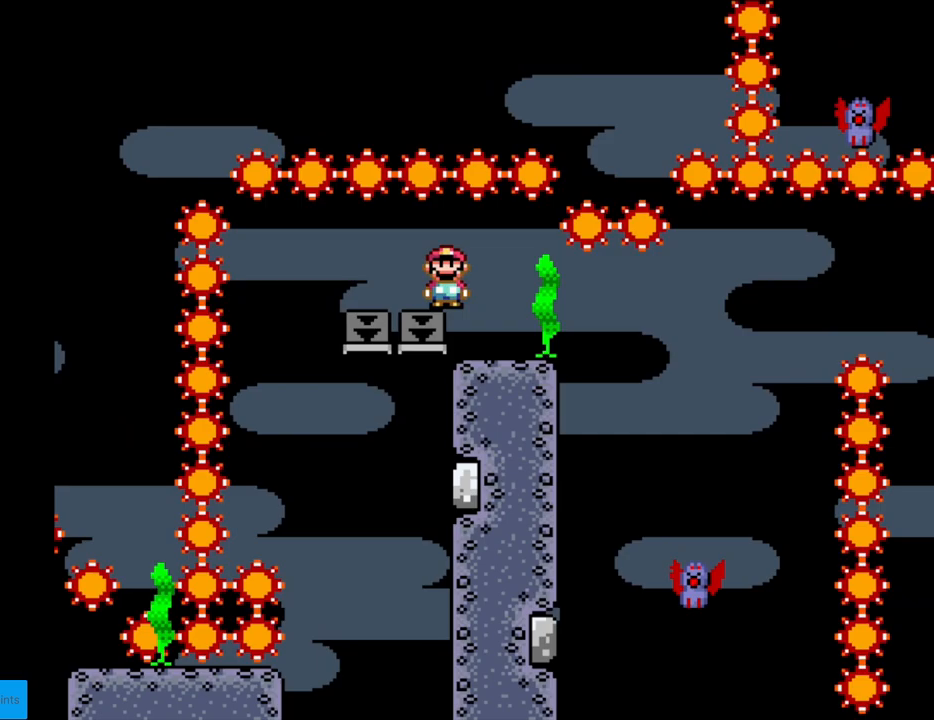
{"buttons": ["Y", "DPAD_UP", "DPAD_LEFT"], "events": [[17, "A", "up"], [233, "X", "up"], [283, "Y", "down"], [483, "DPAD_RIGHT", "up"], [483, "DPAD_UP", "down"], [500, "DPAD_LEFT", "down"]]}
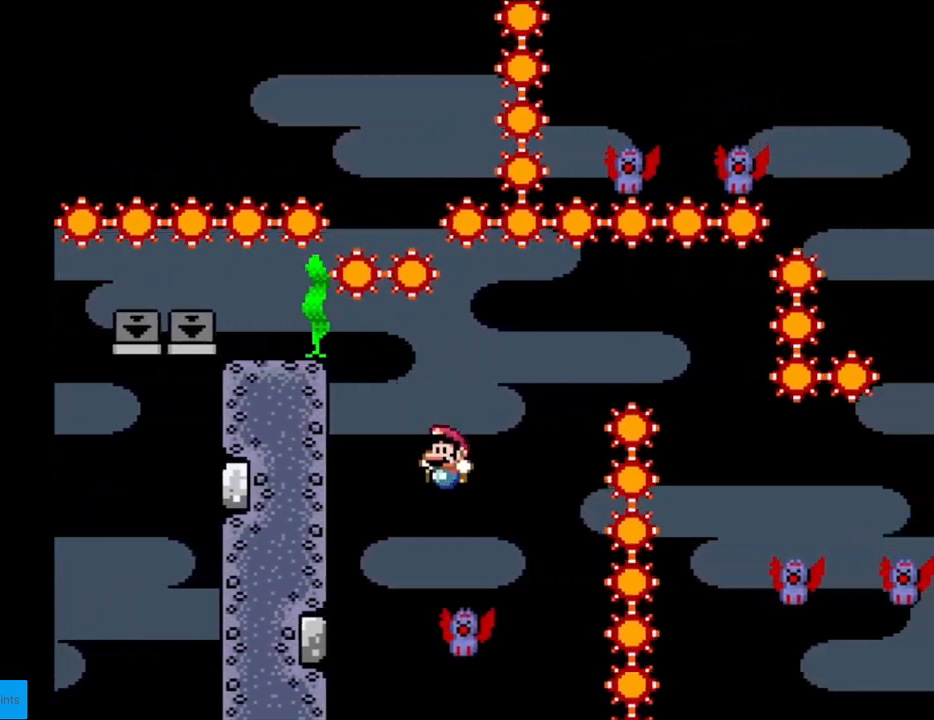
{"buttons": ["B", "Y", "DPAD_RIGHT"], "events": [[17, "DPAD_UP", "up"], [83, "B", "down"], [133, "DPAD_LEFT", "up"], [167, "DPAD_RIGHT", "down"]]}
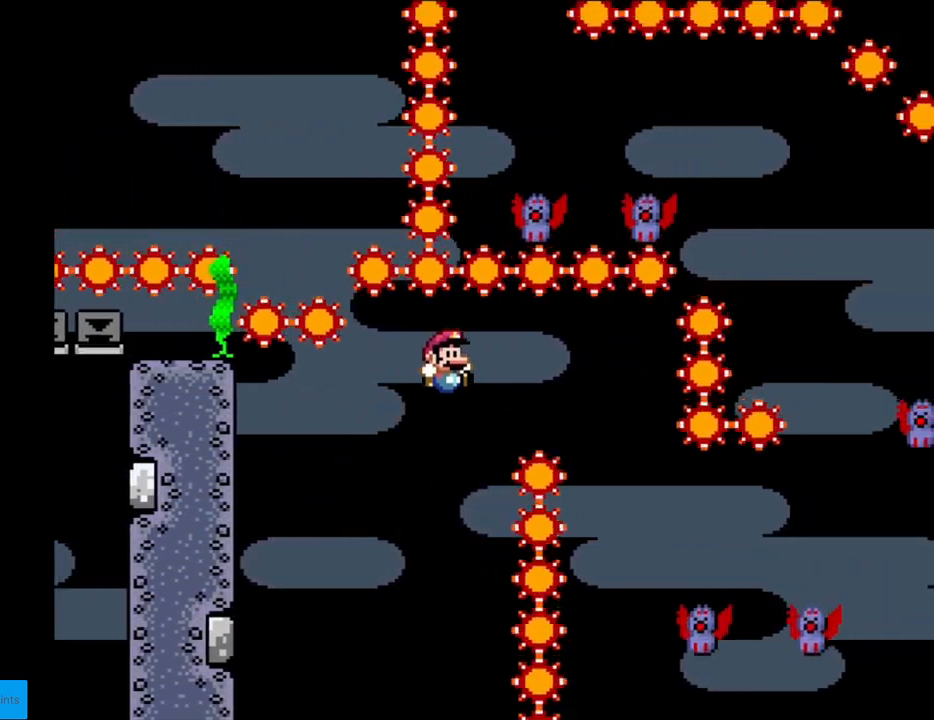
{"buttons": ["Y", "DPAD_RIGHT"], "events": [[67, "B", "up"], [417, "DPAD_RIGHT", "up"], [417, "DPAD_UP", "down"], [433, "DPAD_LEFT", "down"], [433, "DPAD_UP", "up"], [467, "DPAD_LEFT", "up"], [483, "DPAD_RIGHT", "down"]]}
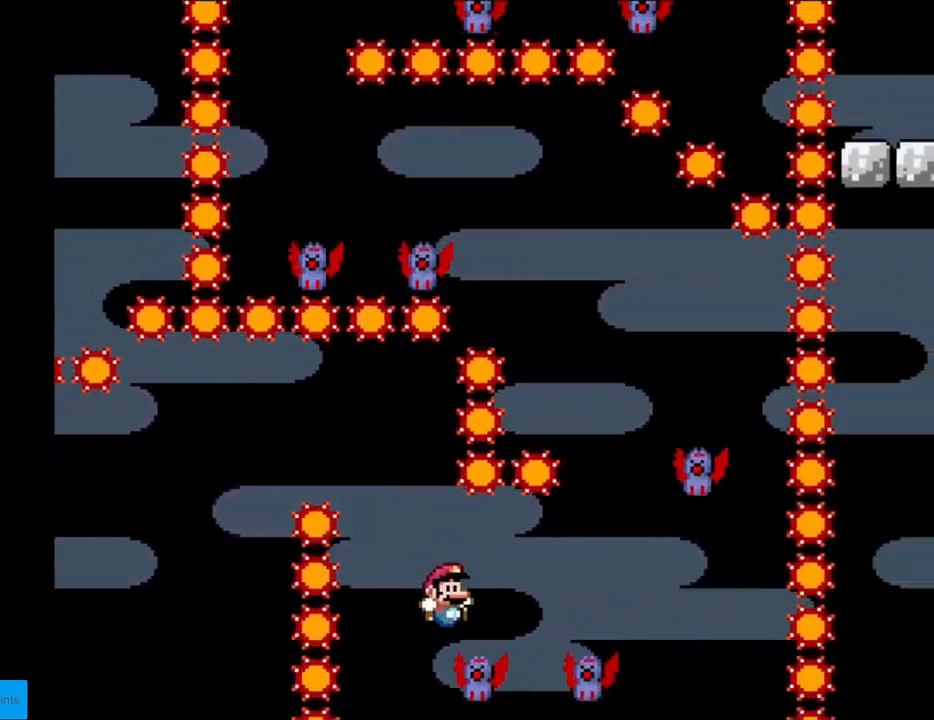
{"buttons": ["B", "Y", "DPAD_RIGHT"], "events": [[283, "DPAD_RIGHT", "up"], [300, "B", "down"], [300, "DPAD_LEFT", "down"], [300, "DPAD_UP", "down"], [317, "DPAD_UP", "up"], [433, "DPAD_LEFT", "up"], [467, "DPAD_RIGHT", "down"]]}
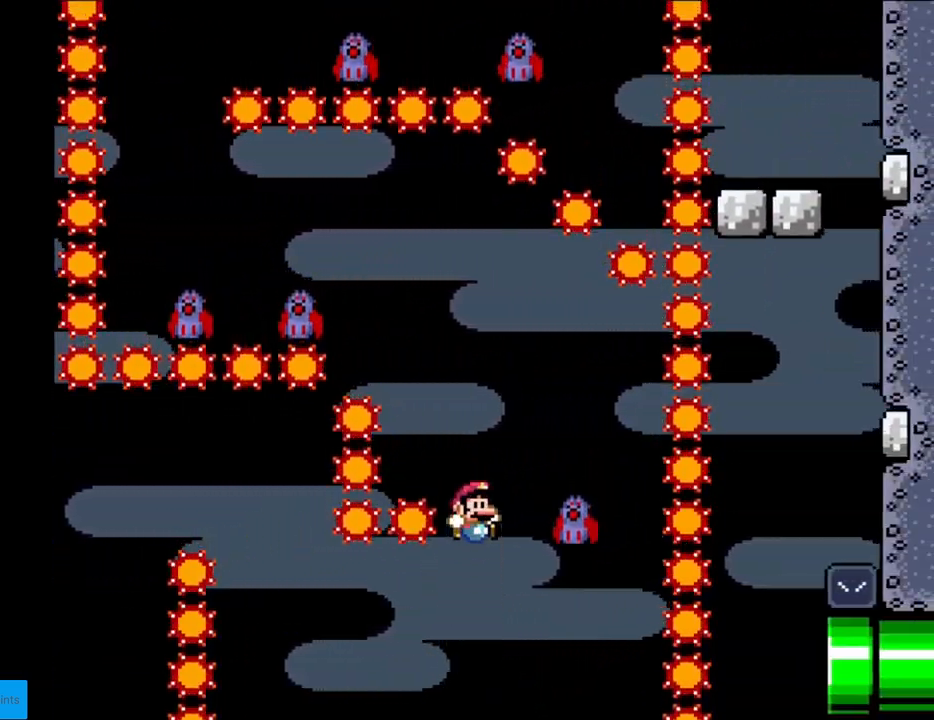
{"buttons": ["B", "Y", "DPAD_LEFT"], "events": [[133, "B", "up"], [300, "DPAD_RIGHT", "up"], [317, "DPAD_UP", "down"], [333, "DPAD_LEFT", "down"], [333, "DPAD_UP", "up"], [383, "B", "down"]]}